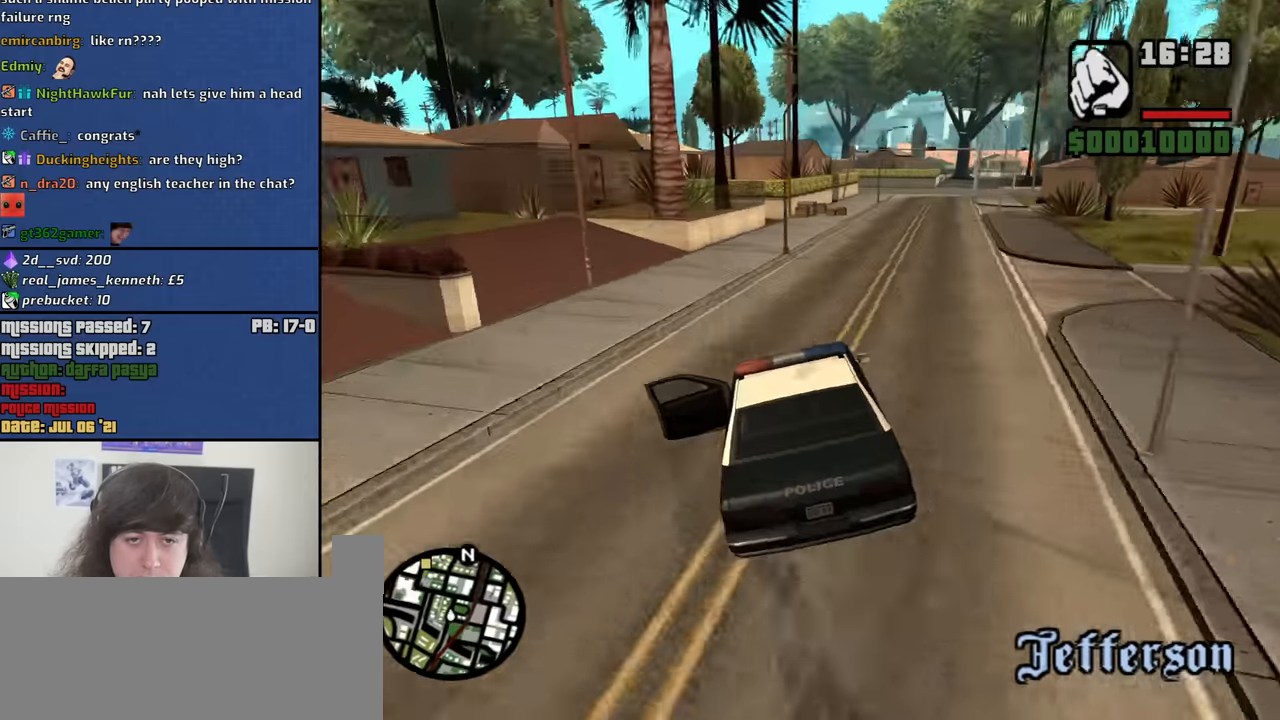
Gameplay with keyboard and mouse; each line is a JSON object with the keys and mouse buttons held at the frame after it. "events" lists presses ("down") and releases ("up") of "1", "2", "3", "4", "5", "6", "8", "a", "alt", "b", "c", "ctrl", "d", "down", "e", "escape", "f", "f1", "f2", "f3", "g", "h", "left", "n", "num2", "q", "r", "right", "s", "shift", "space", "t", "tab", "up", "v", "w", "x", "y", "z", "mouse_left", "mouse_middle", "mouse_right", "mouse_wheel_up" and "mouse_wheel_down" between this image and that frame as [ms after this image, input, new state], when the widget could be followed in between. "mouse_left", "mouse_middle", "mouse_right", "mouse_wheel_up", "mouse_wheel_down" = the "left", "middle", "right", "wheel_up", "wheel_down" buttons of the "mouse" list. No other keys are recorded. Mouse movement is not recorded.
{"keys": ["a", "d", "w"], "mouse": [], "events": [[500, "a", "down"]]}
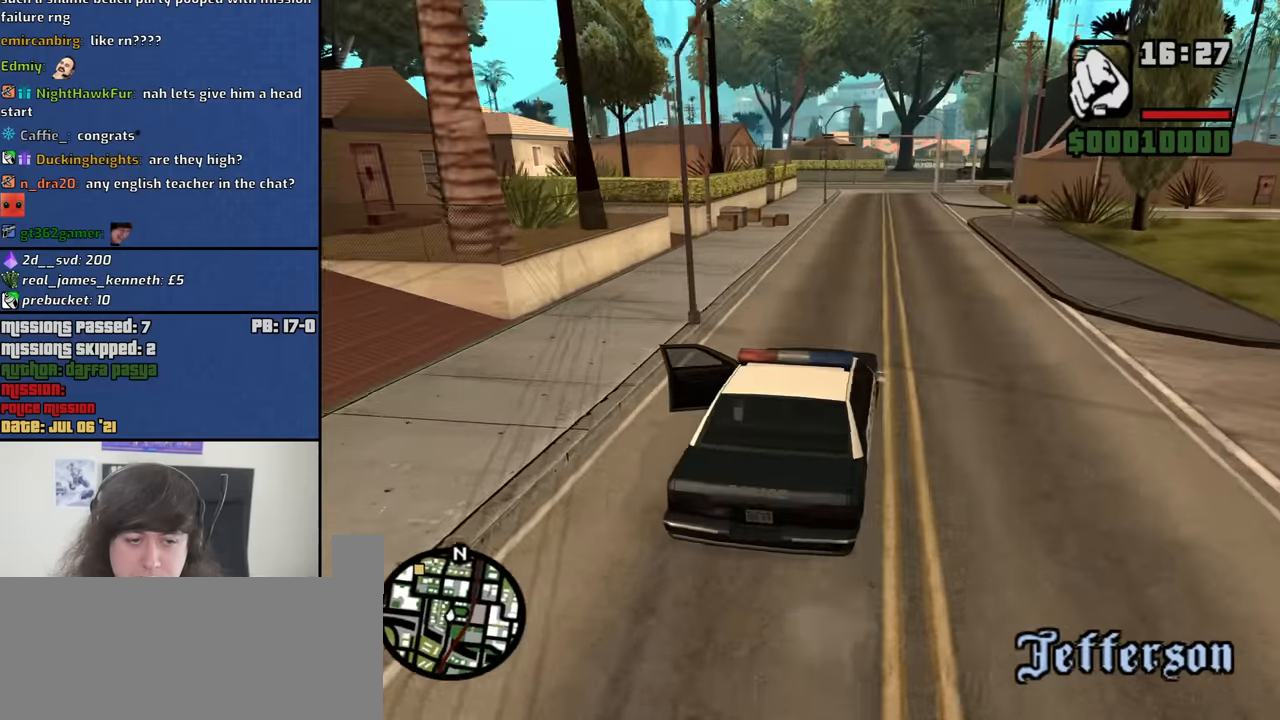
{"keys": ["d", "w"], "mouse": [], "events": [[50, "d", "up"], [183, "a", "up"], [467, "d", "down"]]}
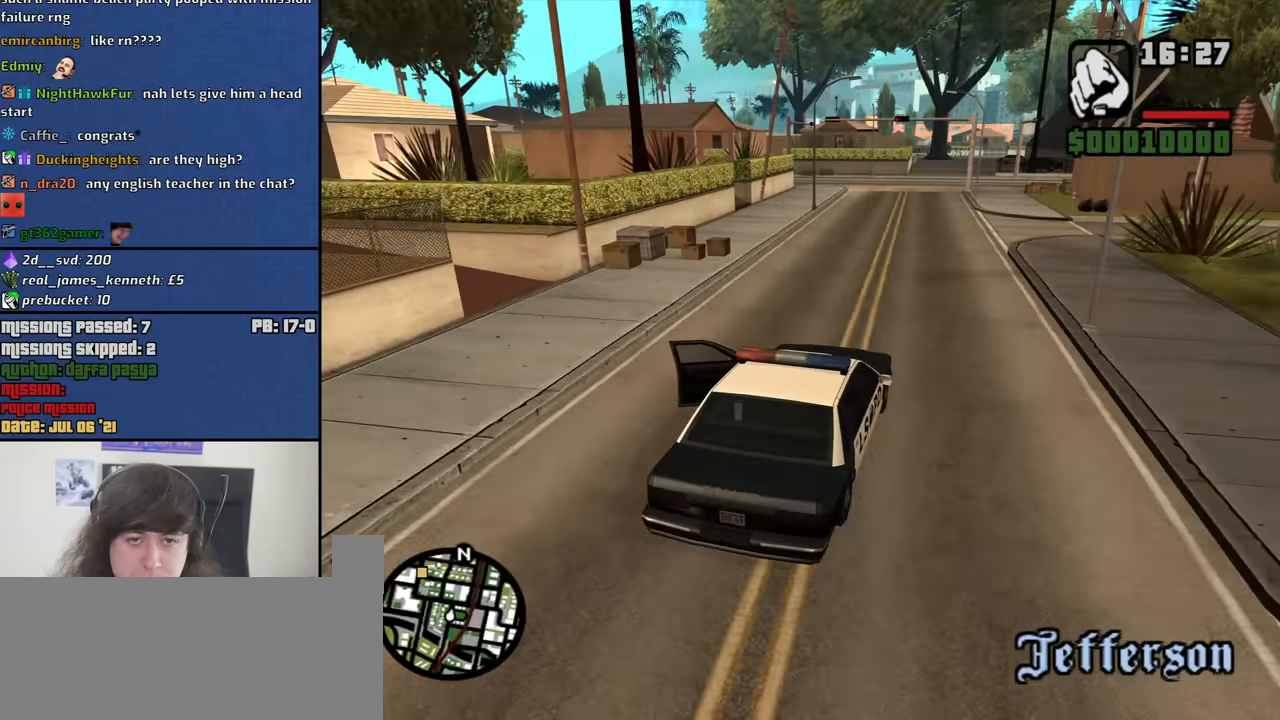
{"keys": ["a", "w"], "mouse": [], "events": [[117, "d", "up"], [433, "a", "down"]]}
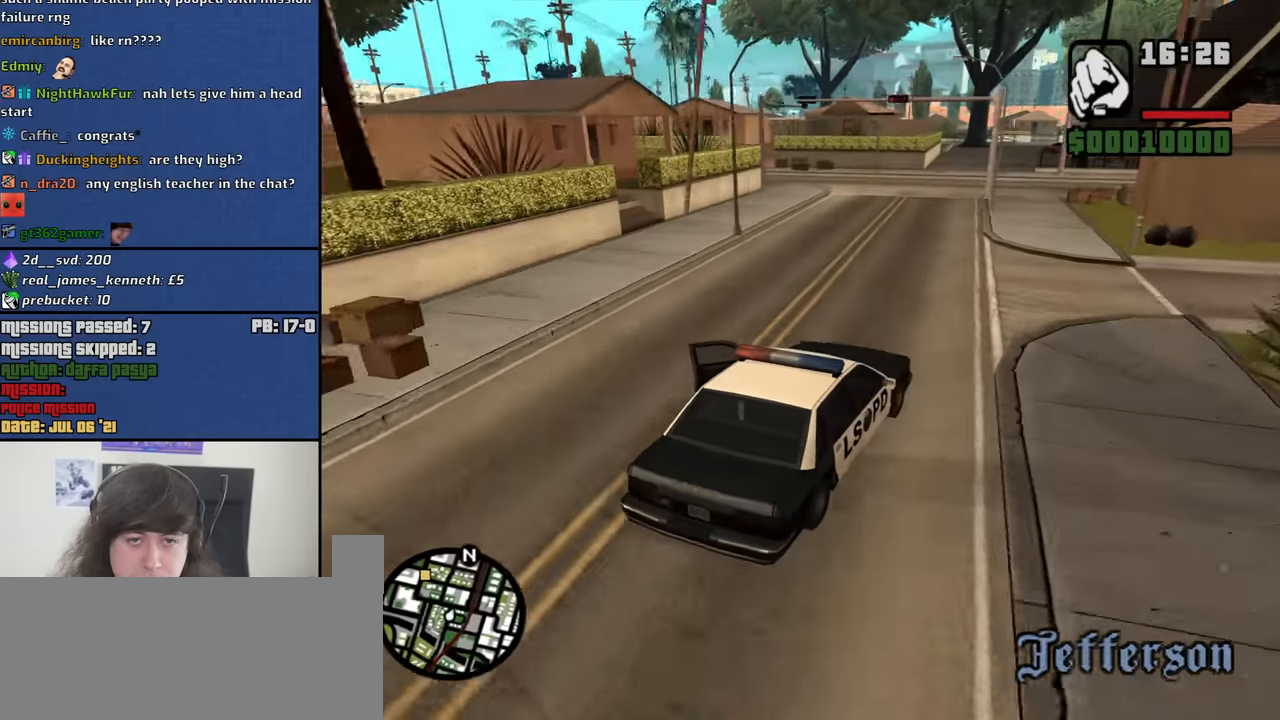
{"keys": ["a", "w"], "mouse": [], "events": []}
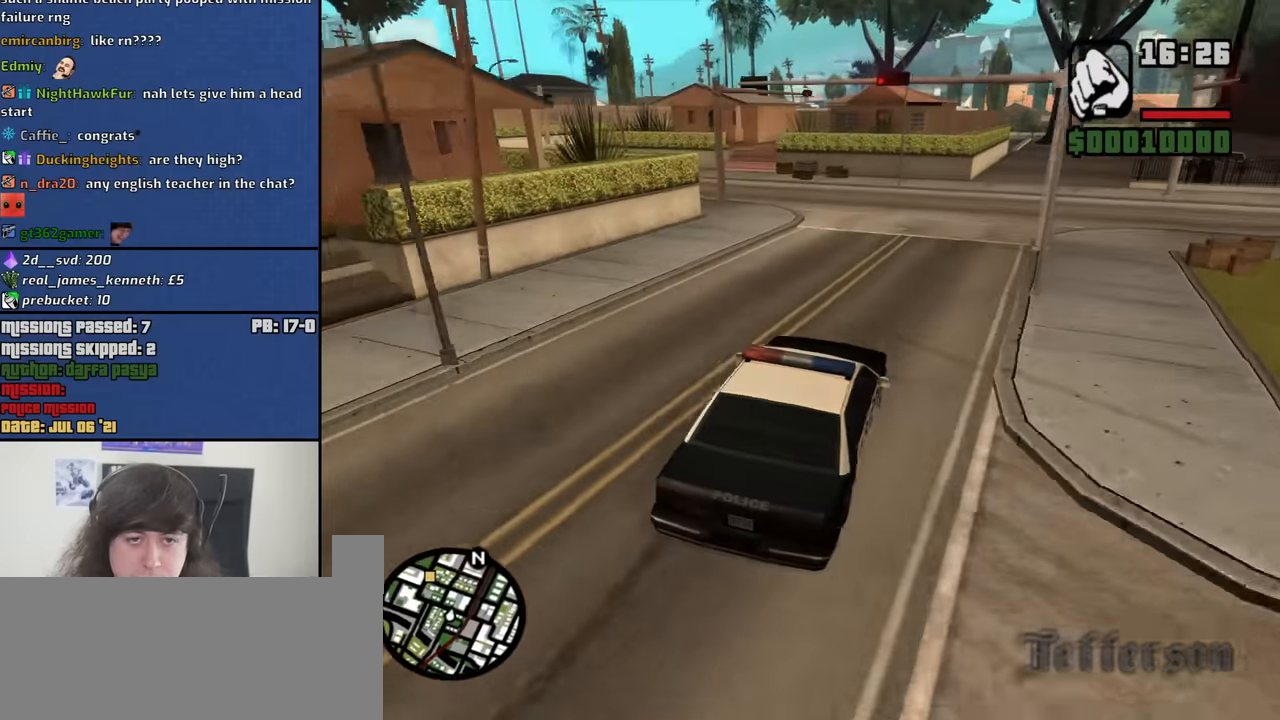
{"keys": [], "mouse": [], "events": [[150, "a", "up"], [183, "w", "up"], [233, "a", "down"], [333, "space", "down"], [383, "a", "up"], [416, "space", "up"]]}
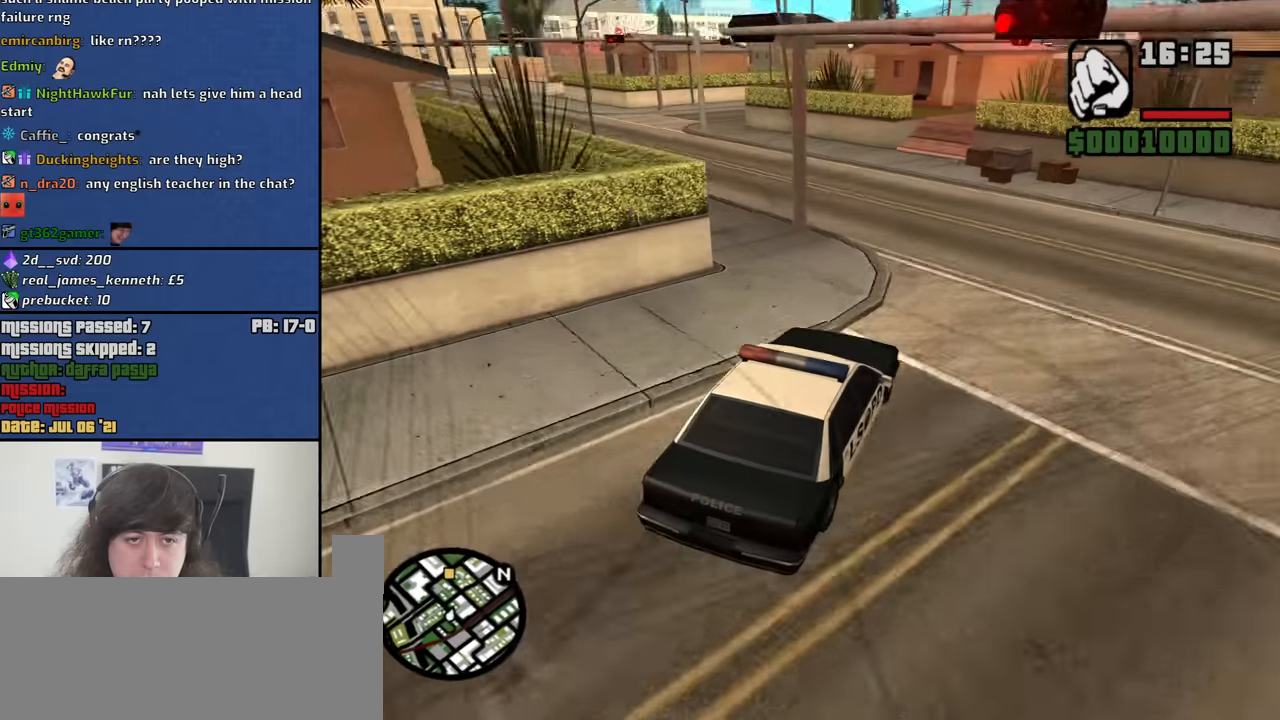
{"keys": ["a", "w"], "mouse": [], "events": [[16, "a", "down"], [66, "space", "down"], [200, "space", "up"], [483, "w", "down"]]}
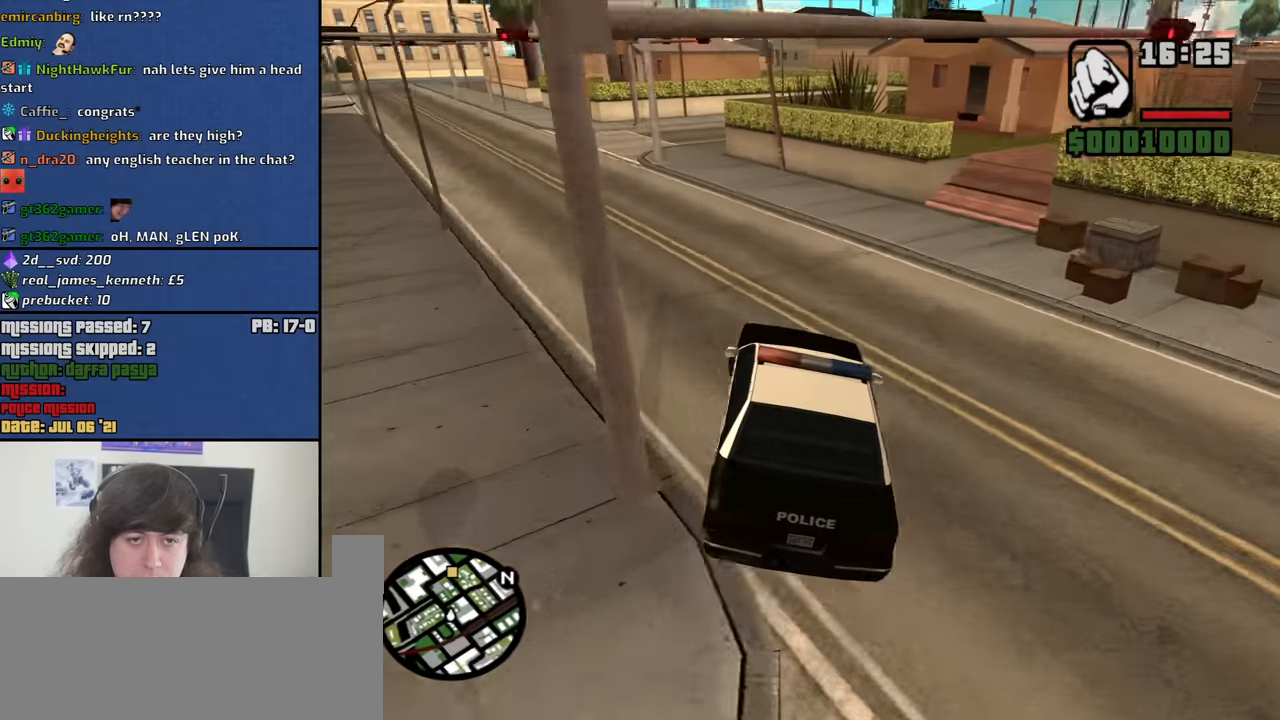
{"keys": ["a", "w"], "mouse": [], "events": [[216, "a", "up"], [366, "a", "down"]]}
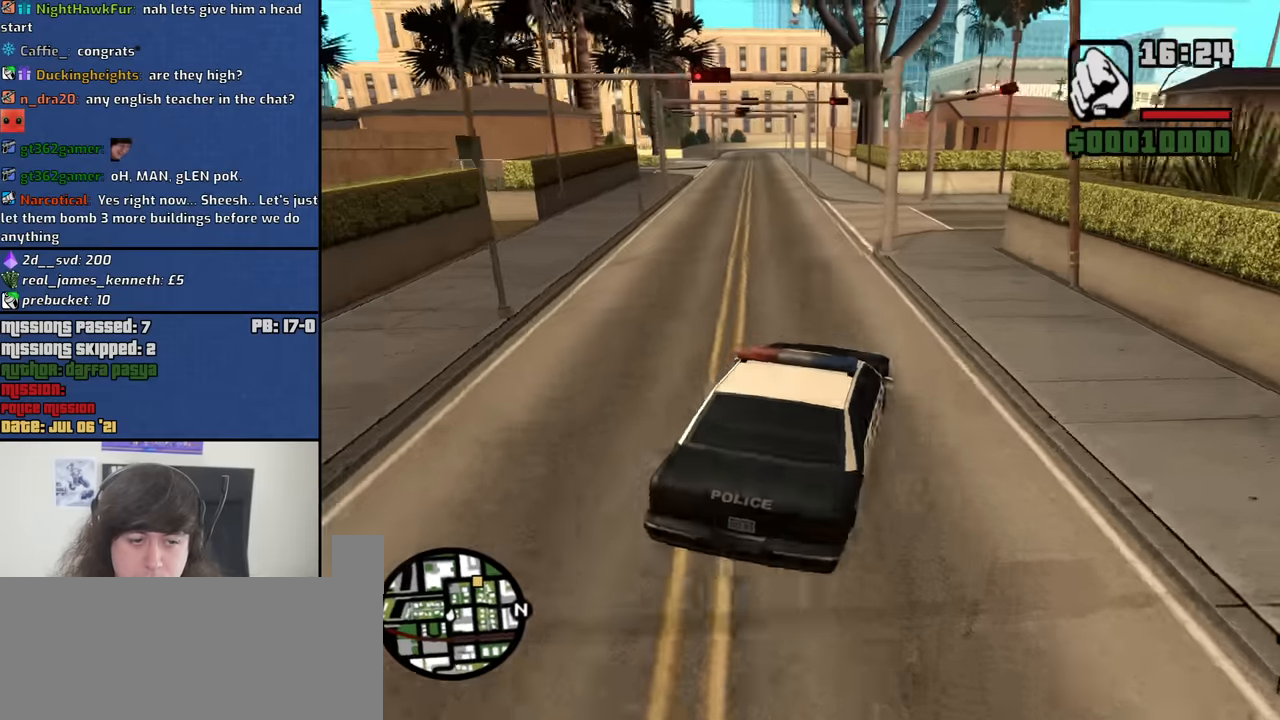
{"keys": ["w"], "mouse": [], "events": [[100, "a", "up"], [233, "a", "down"], [333, "a", "up"]]}
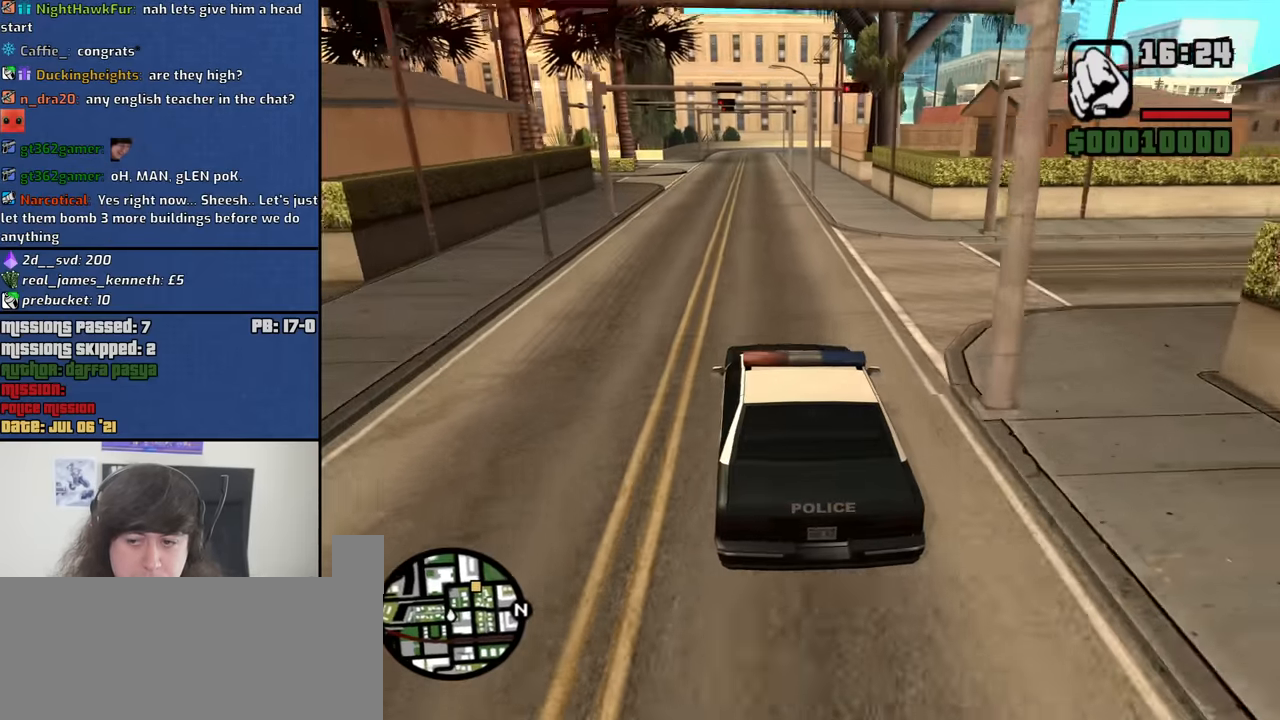
{"keys": ["w"], "mouse": [], "events": [[116, "a", "down"], [150, "a", "up"]]}
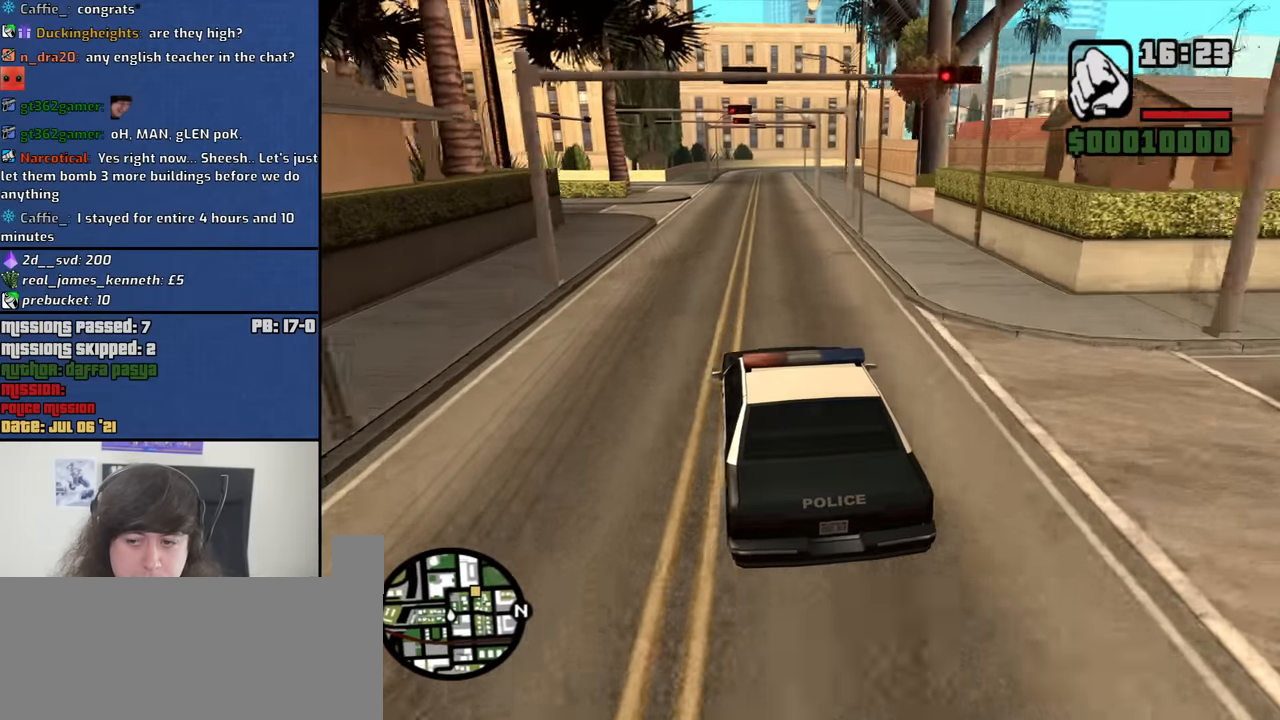
{"keys": ["w"], "mouse": [], "events": []}
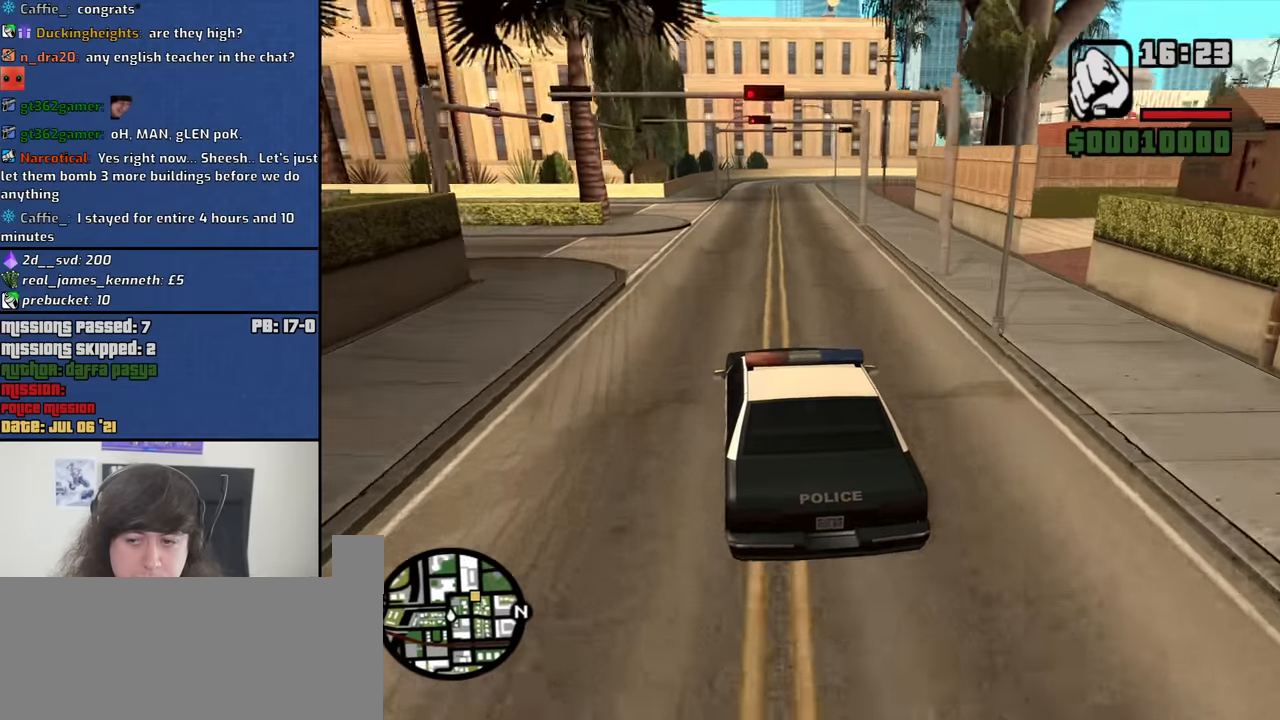
{"keys": ["w"], "mouse": [], "events": [[150, "a", "down"], [233, "a", "up"]]}
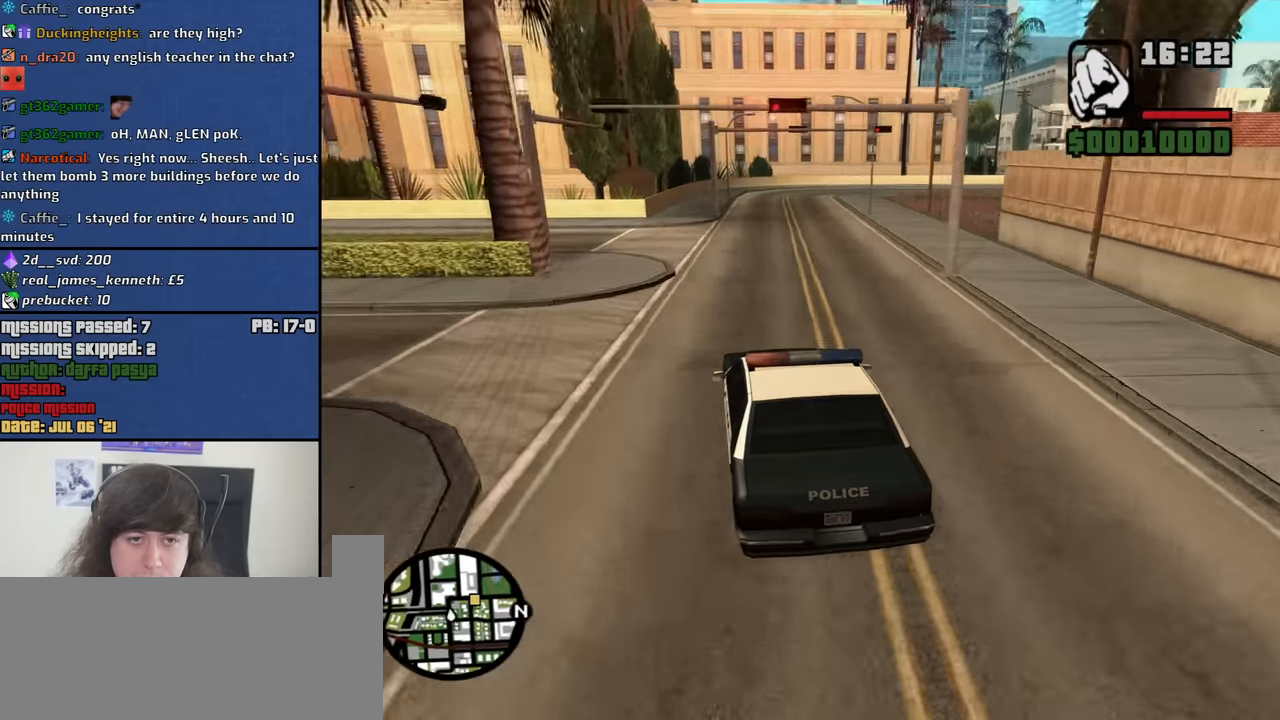
{"keys": ["d", "w"], "mouse": [], "events": [[400, "d", "down"]]}
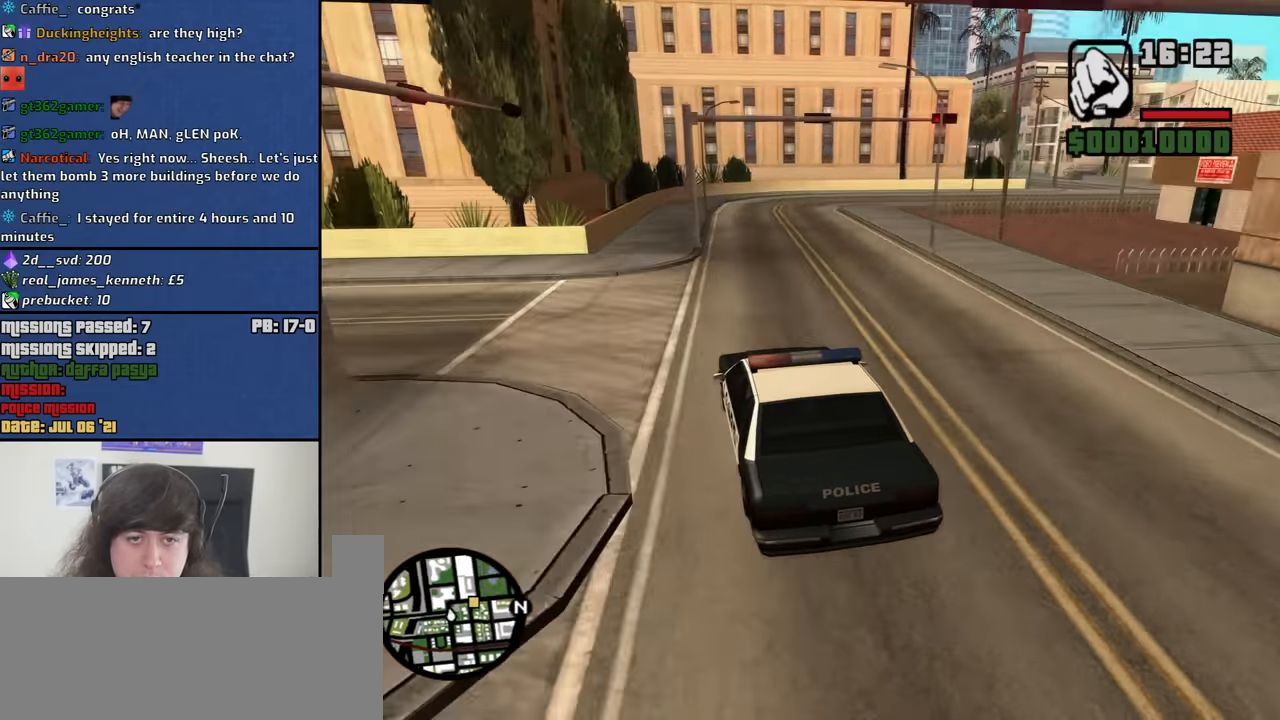
{"keys": ["d", "w"], "mouse": [], "events": []}
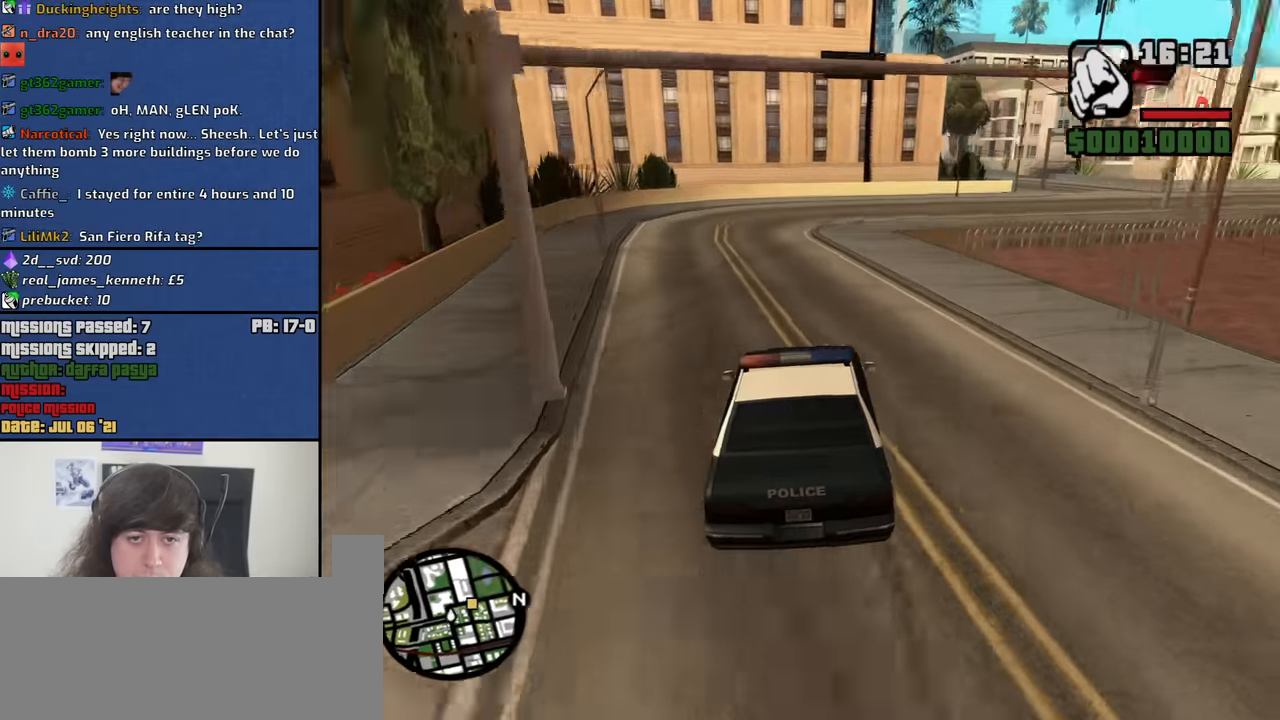
{"keys": ["d", "w"], "mouse": [], "events": [[183, "w", "up"], [417, "w", "down"]]}
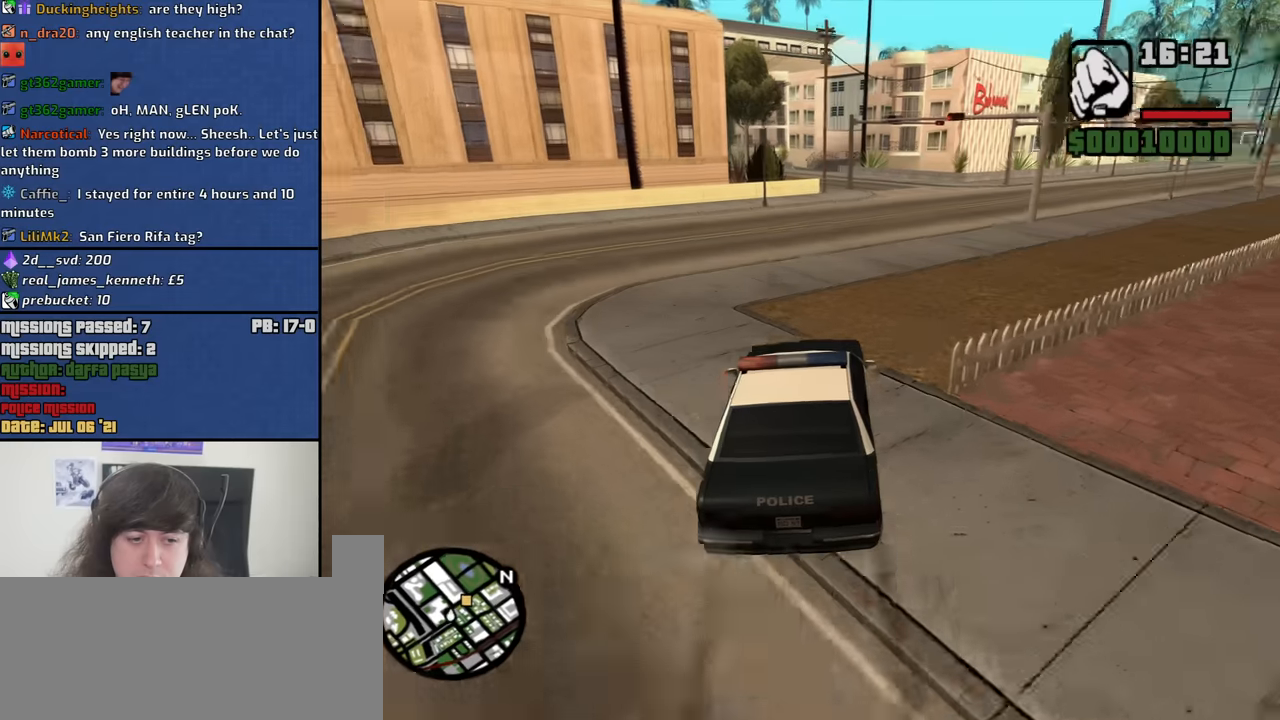
{"keys": ["d"], "mouse": [], "events": [[300, "w", "up"]]}
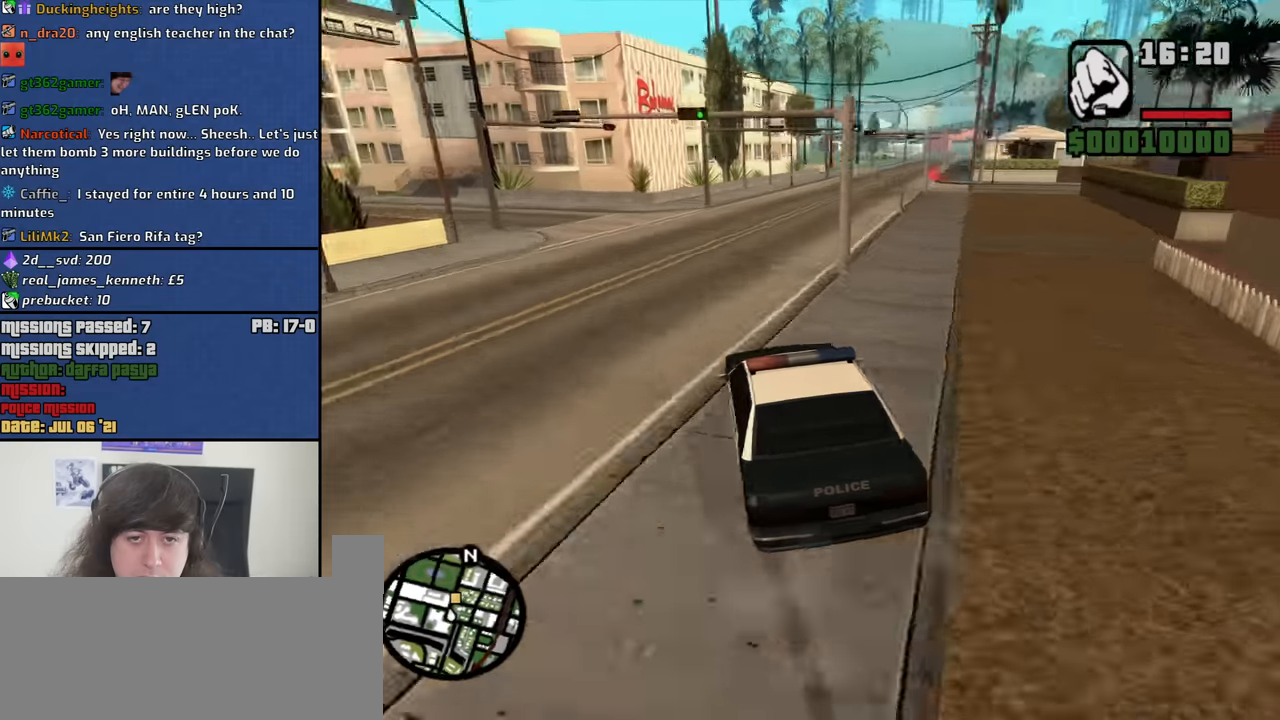
{"keys": ["d", "w"], "mouse": [], "events": [[33, "w", "down"], [133, "d", "up"], [317, "d", "down"]]}
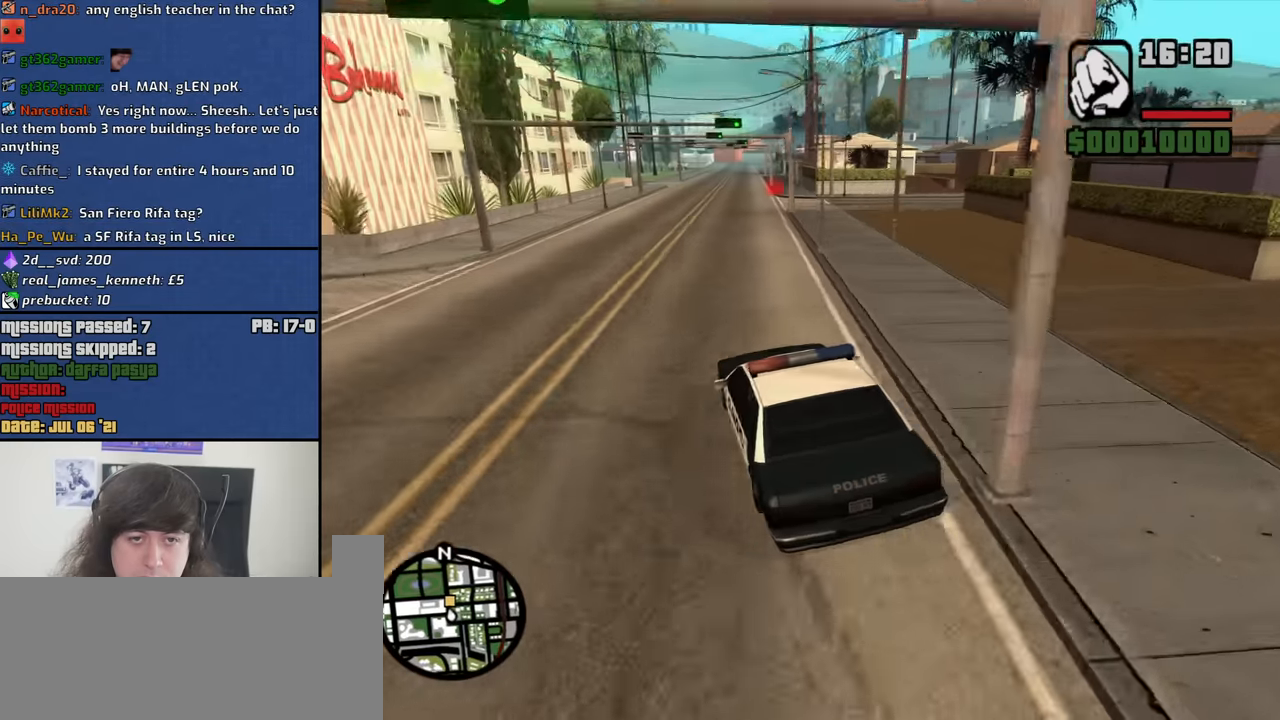
{"keys": ["d", "w"], "mouse": [], "events": [[50, "d", "up"], [100, "a", "down"], [283, "a", "up"], [417, "d", "down"]]}
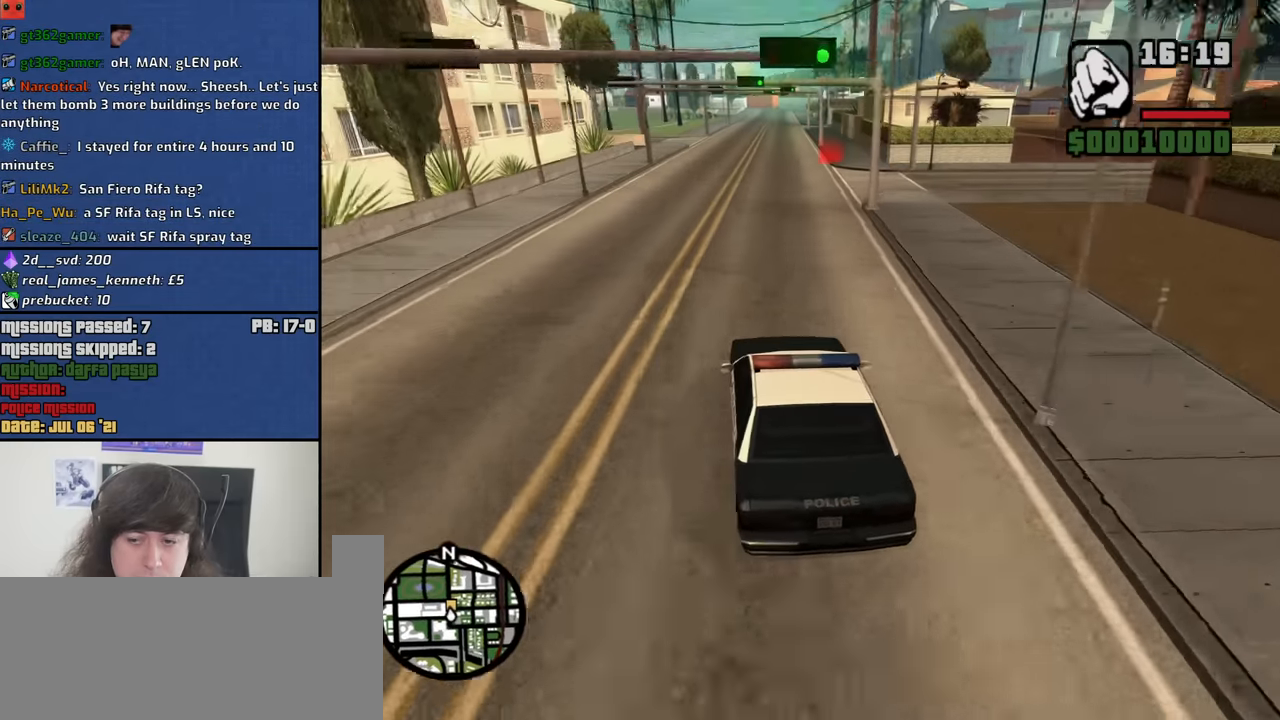
{"keys": ["d", "w"], "mouse": [], "events": [[67, "d", "up"], [200, "d", "down"], [350, "d", "up"], [483, "d", "down"]]}
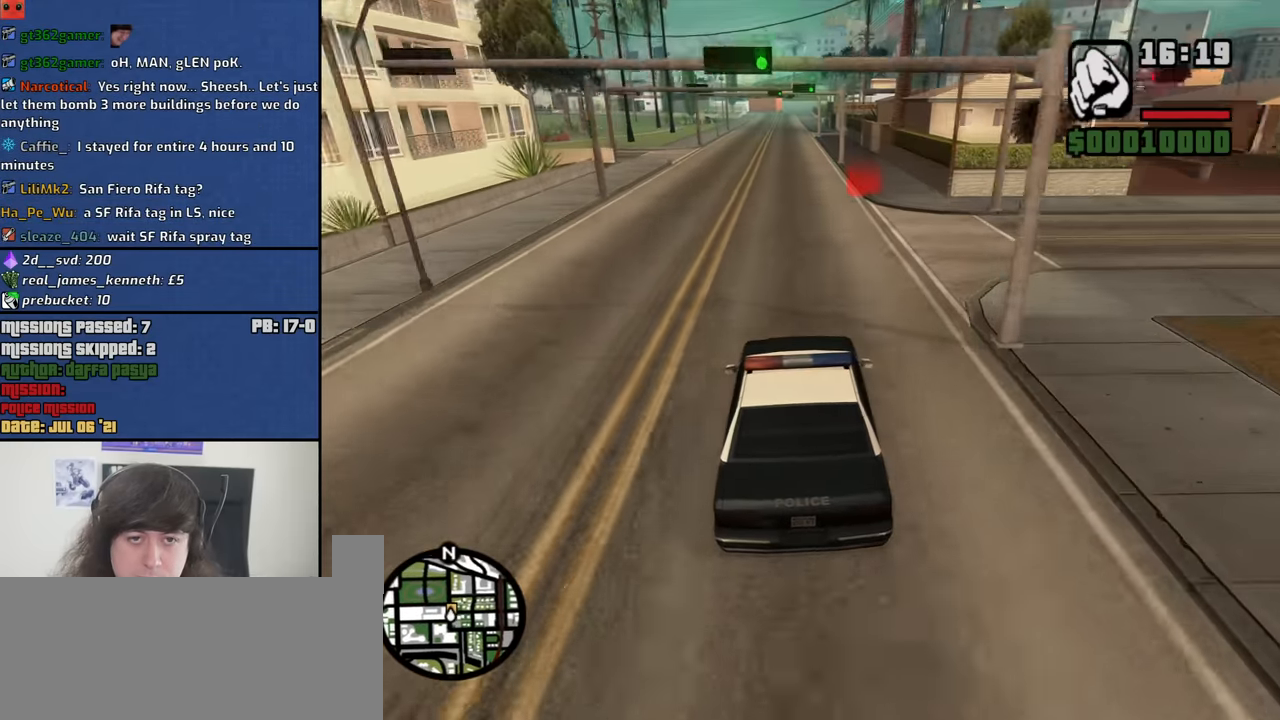
{"keys": ["a", "w"], "mouse": [], "events": [[317, "d", "up"], [367, "a", "down"]]}
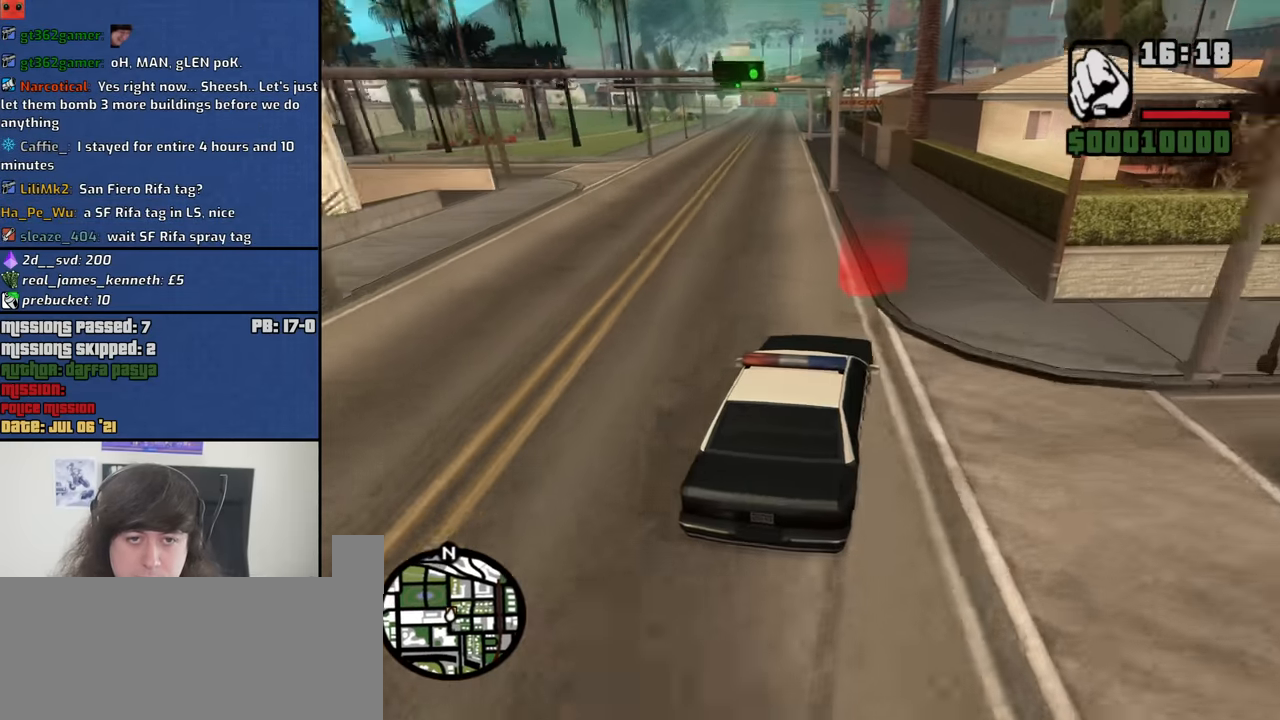
{"keys": ["w"], "mouse": [], "events": [[100, "a", "up"], [333, "a", "down"], [467, "a", "up"]]}
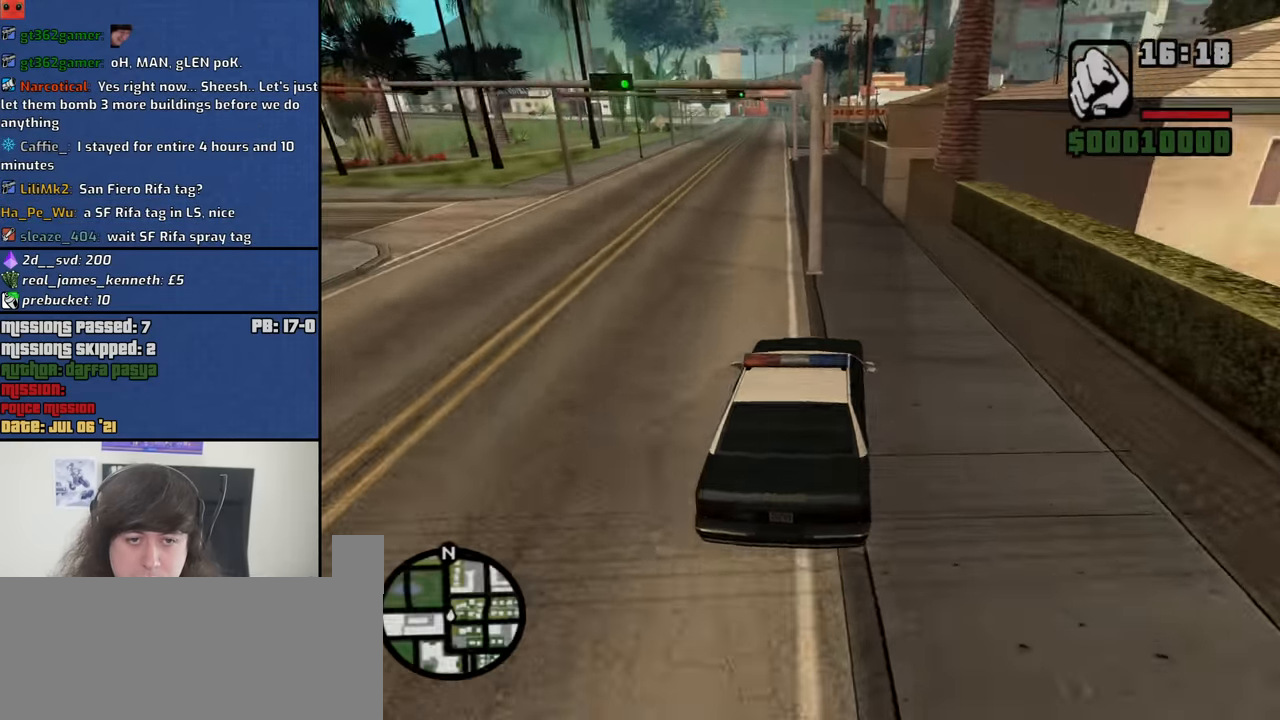
{"keys": [], "mouse": [], "events": [[350, "w", "up"]]}
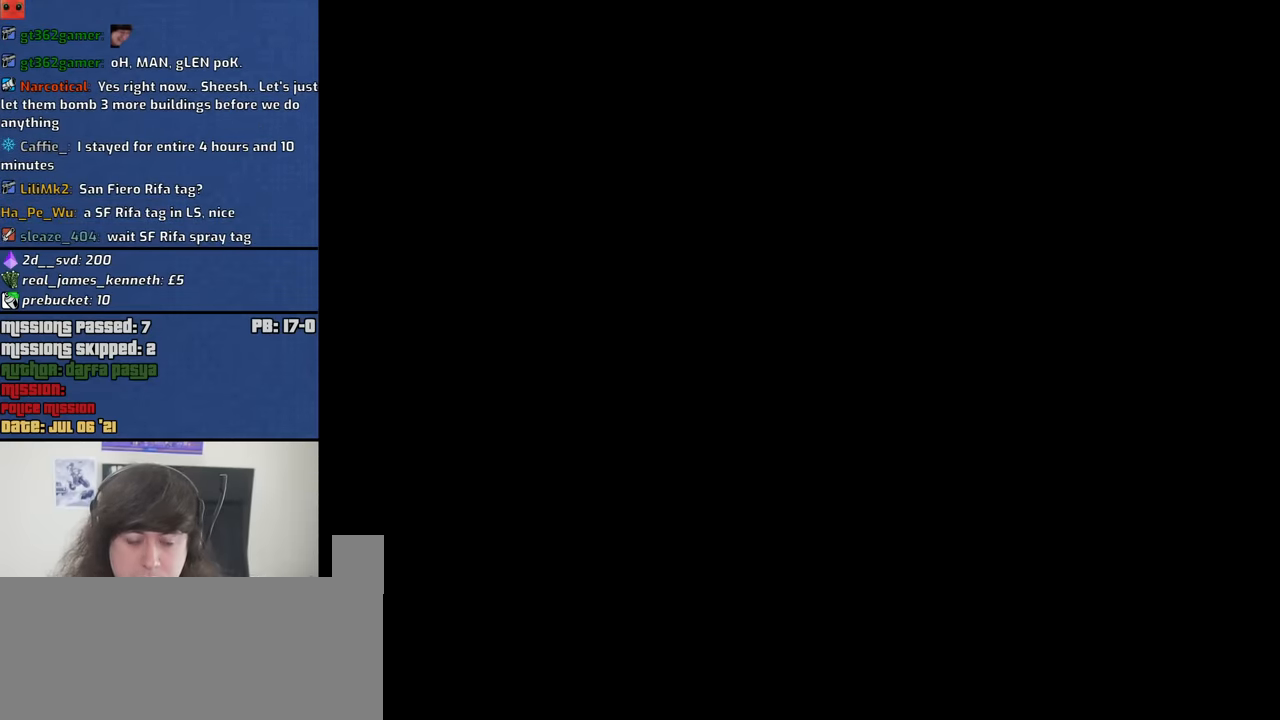
{"keys": [], "mouse": [], "events": []}
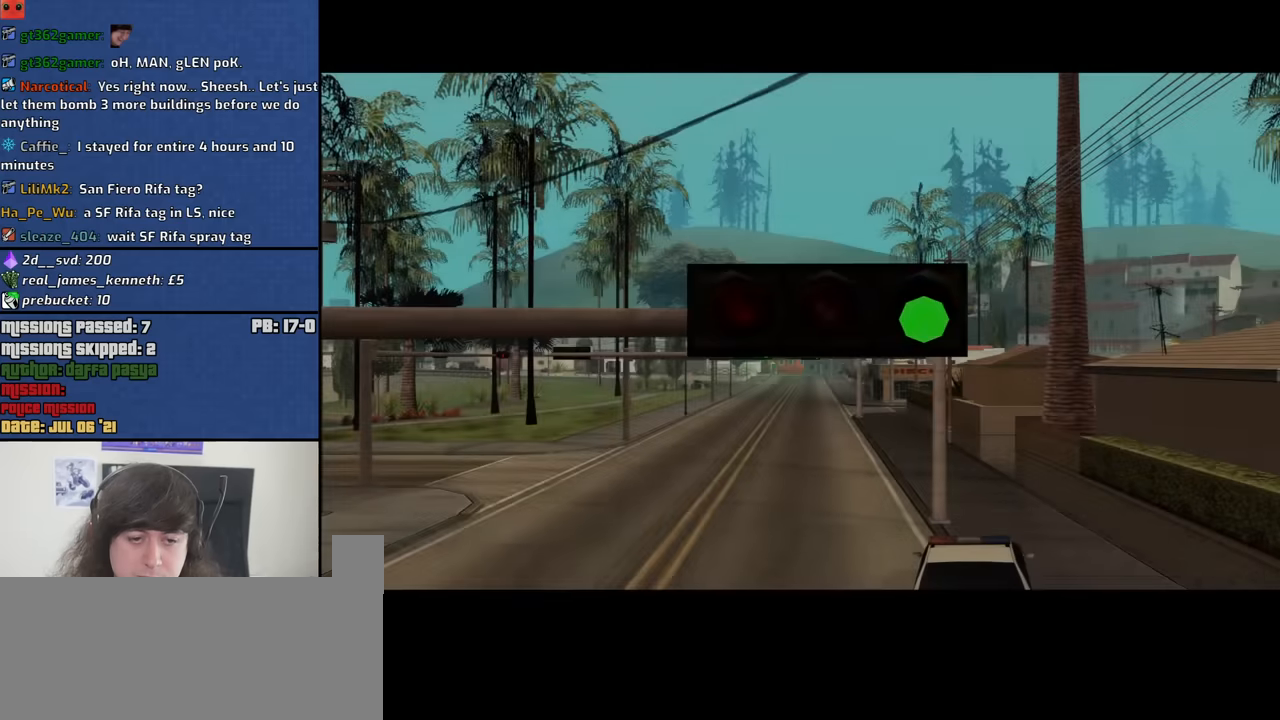
{"keys": [], "mouse": [], "events": []}
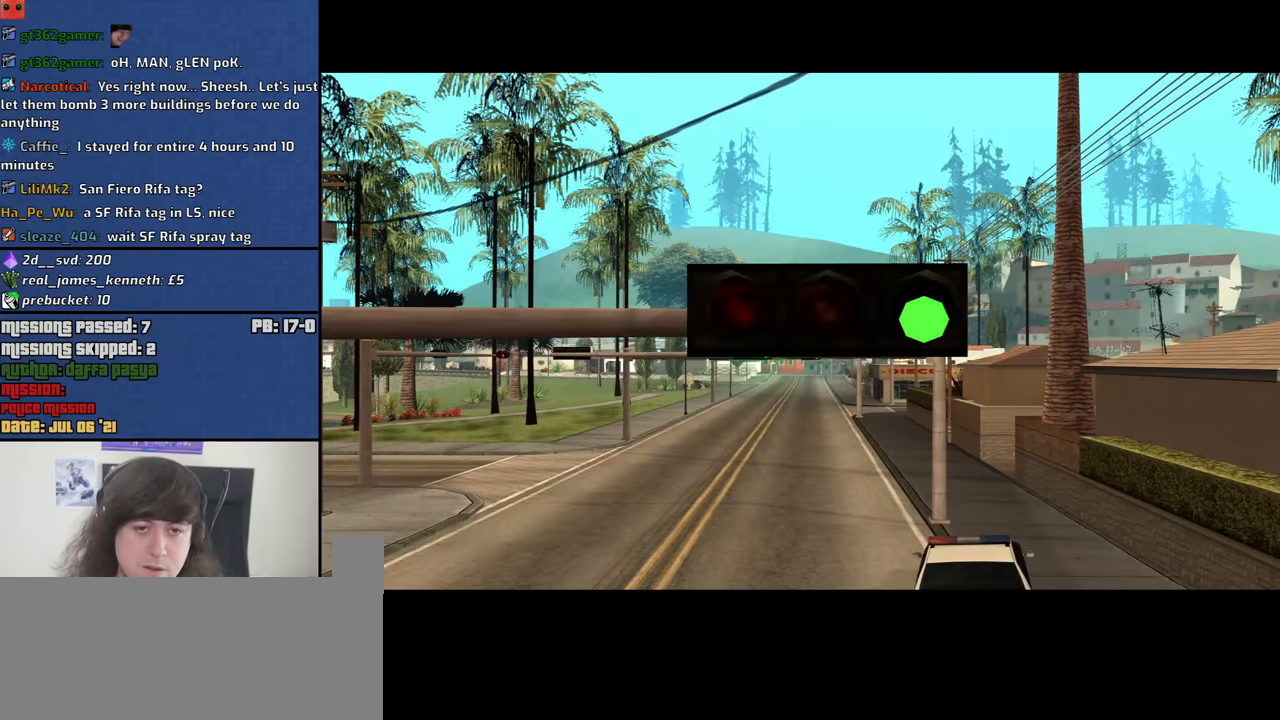
{"keys": [], "mouse": [], "events": []}